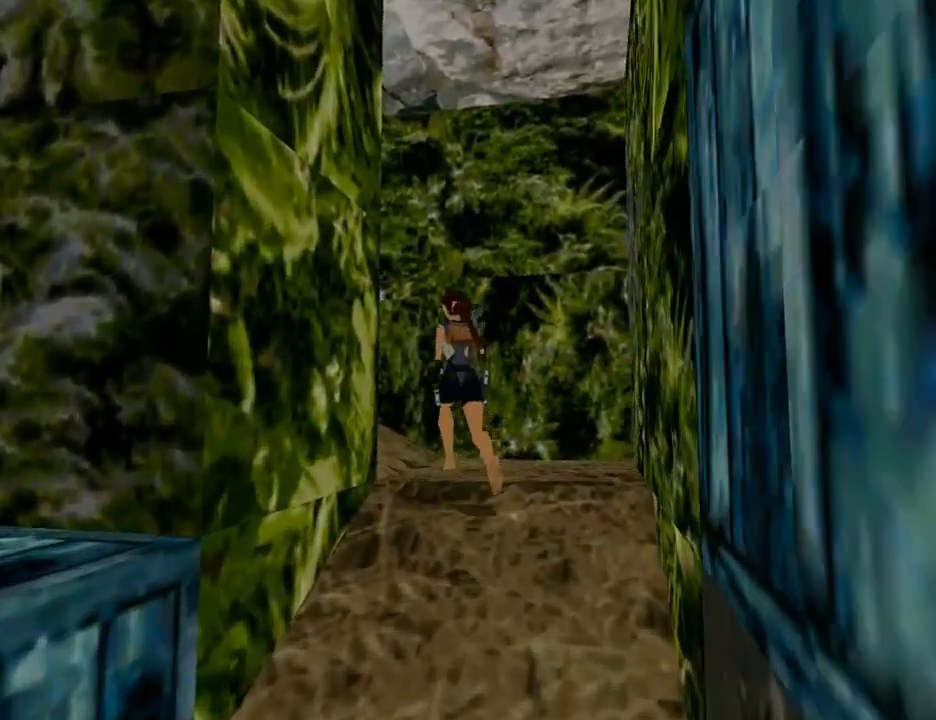
Gameplay with a controller (PlayStation layout); each line is a JSON object with the inputs held at the frame after it. "events" lists button and stick changes between this image and that frame as [ms after this image, input, new state], when the widget could be followed in between. Not read: L2 R2.
{"buttons": ["SQUARE", "DPAD_UP", "DPAD_LEFT"], "left_stick": "center", "right_stick": "center", "events": [[233, "SQUARE", "down"]]}
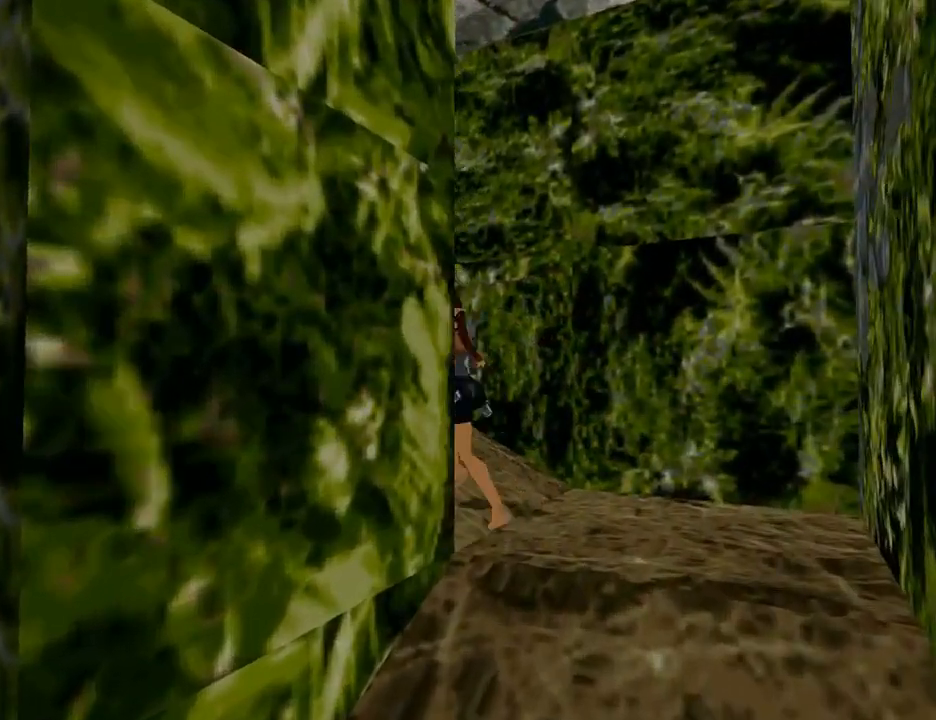
{"buttons": ["DPAD_UP"], "left_stick": "center", "right_stick": "center", "events": [[133, "SQUARE", "up"], [433, "DPAD_LEFT", "up"]]}
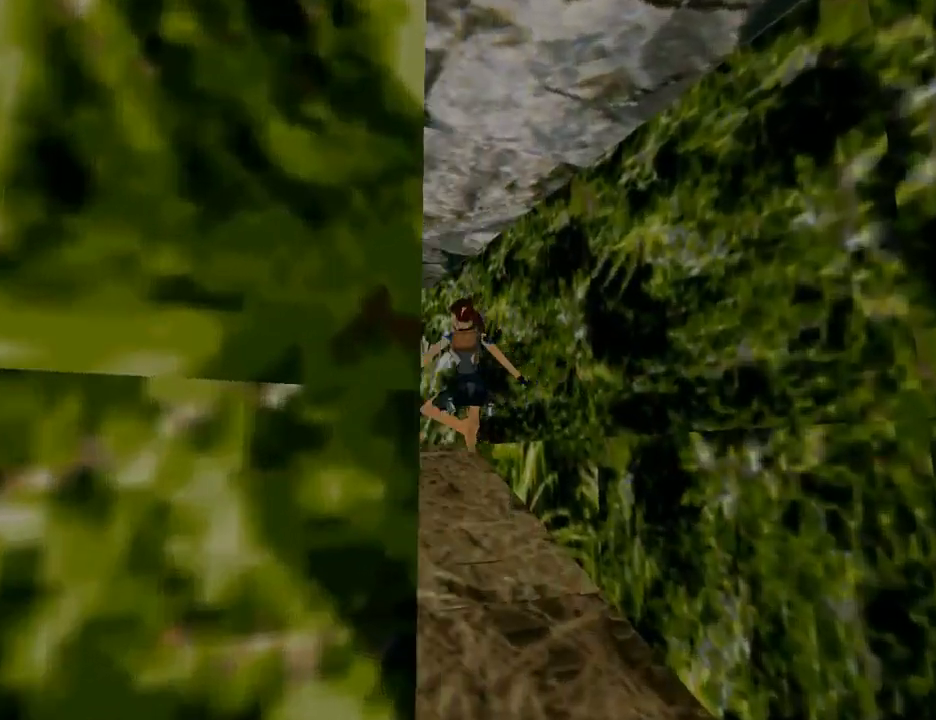
{"buttons": ["DPAD_UP", "DPAD_LEFT"], "left_stick": "center", "right_stick": "center", "events": [[67, "DPAD_LEFT", "down"]]}
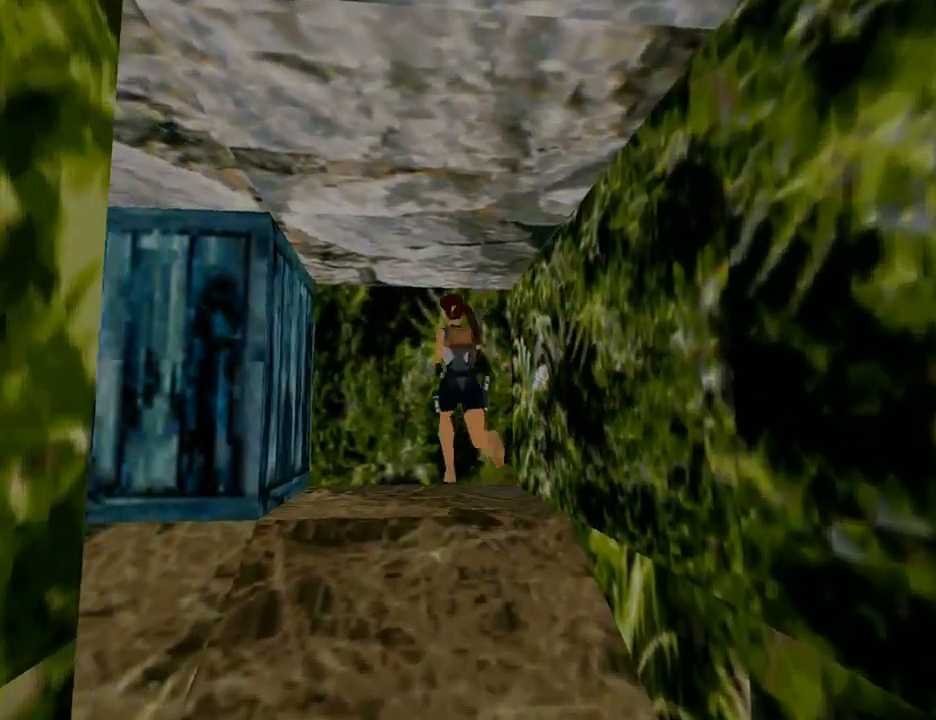
{"buttons": [], "left_stick": "center", "right_stick": "center", "events": [[367, "DPAD_UP", "up"], [467, "DPAD_LEFT", "up"]]}
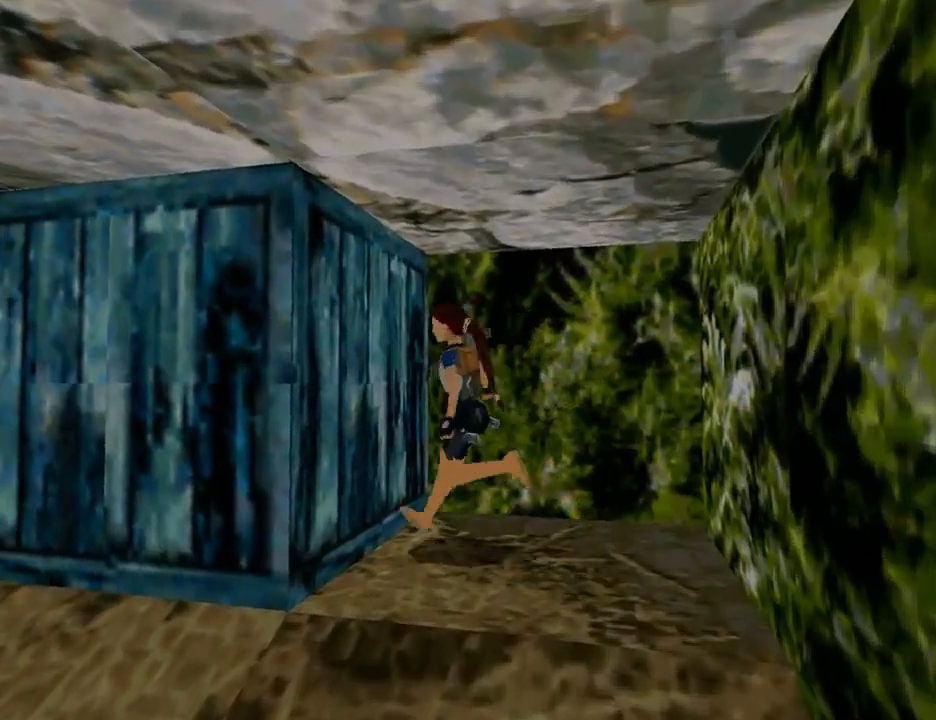
{"buttons": ["CROSS"], "left_stick": "center", "right_stick": "center", "events": [[200, "CROSS", "down"]]}
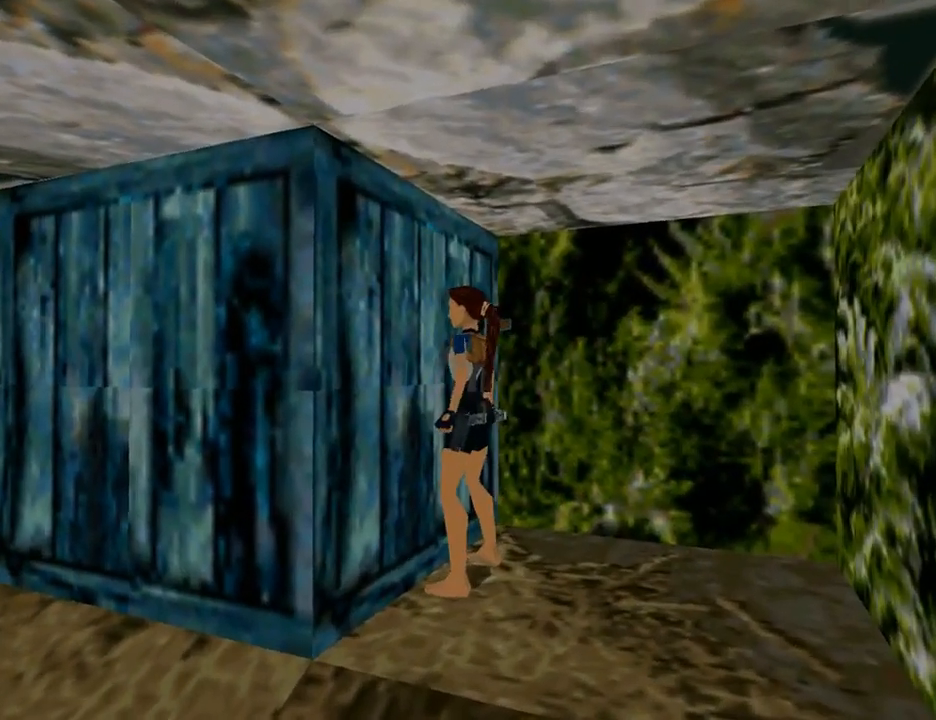
{"buttons": ["CROSS", "DPAD_UP"], "left_stick": "center", "right_stick": "center", "events": [[233, "DPAD_UP", "down"]]}
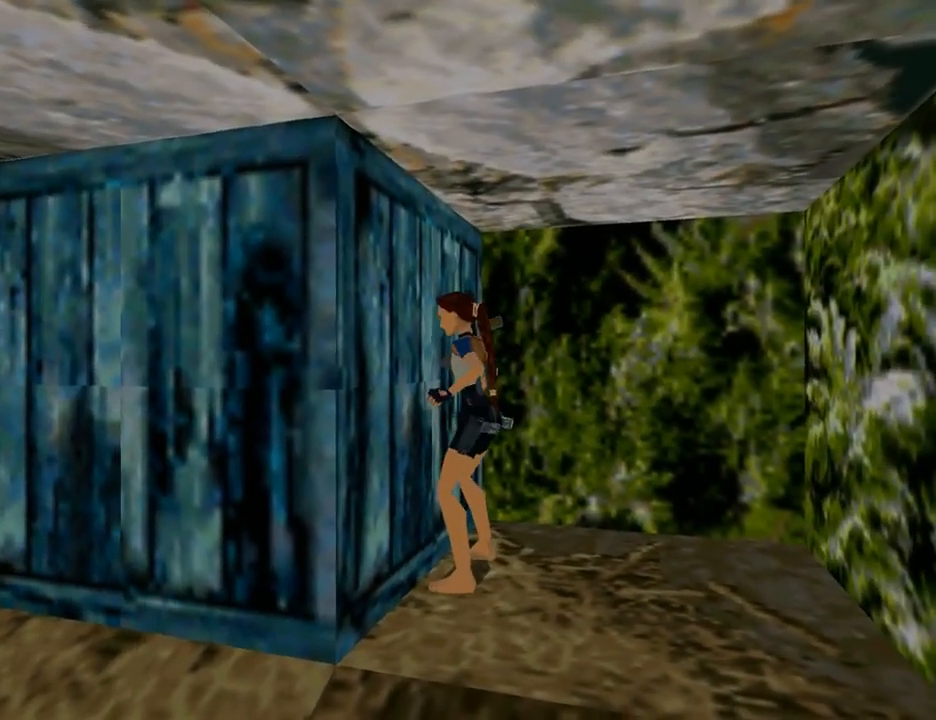
{"buttons": ["CROSS", "DPAD_UP"], "left_stick": "center", "right_stick": "center", "events": []}
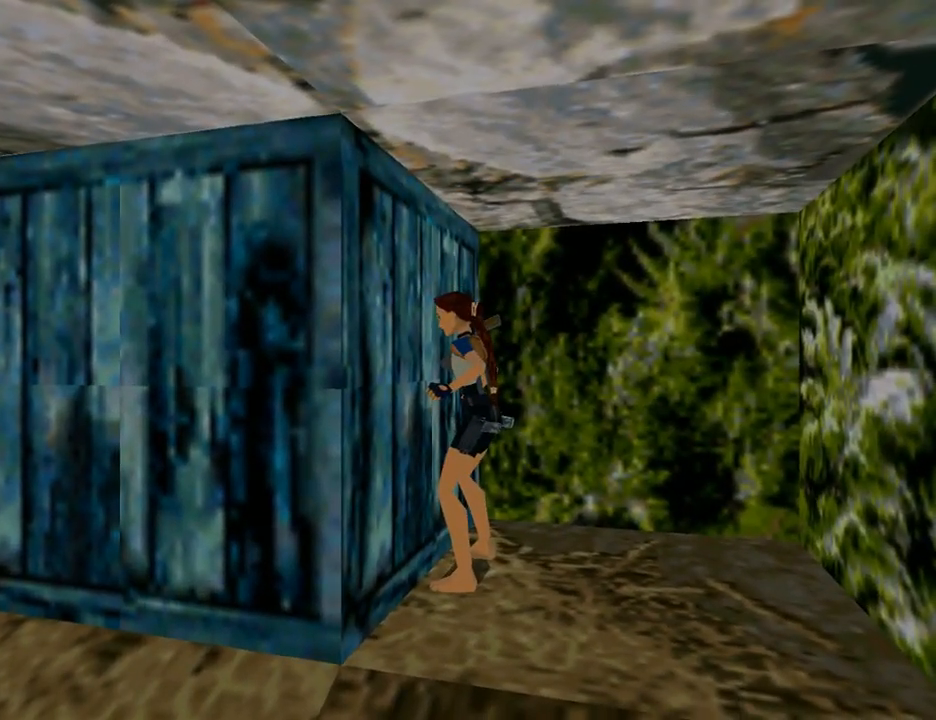
{"buttons": ["CROSS", "DPAD_UP"], "left_stick": "center", "right_stick": "center", "events": []}
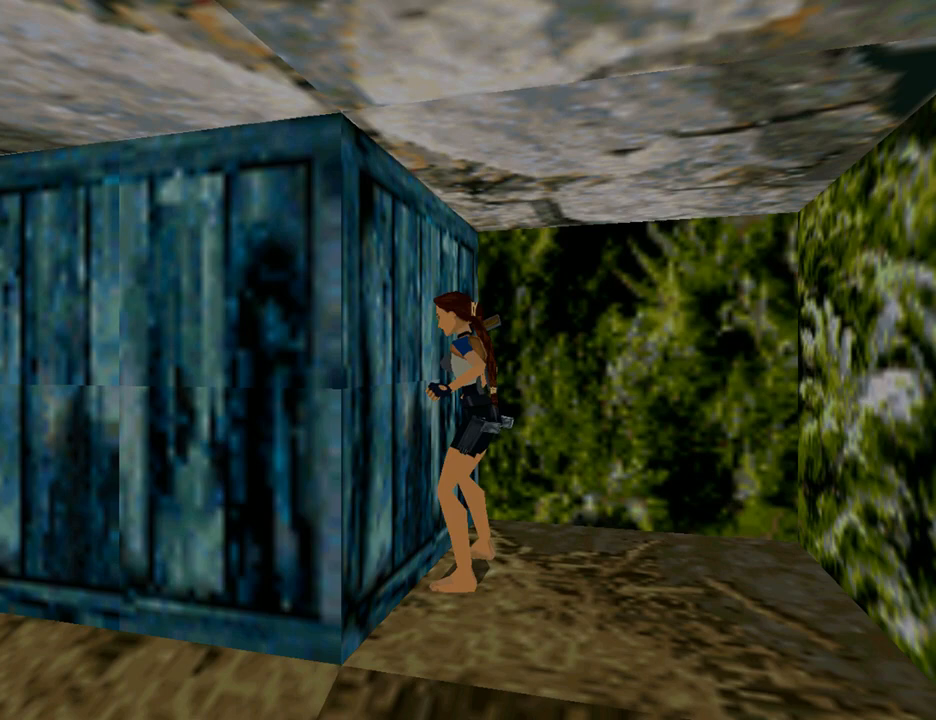
{"buttons": ["CROSS", "DPAD_LEFT"], "left_stick": "center", "right_stick": "center", "events": [[333, "DPAD_LEFT", "down"], [333, "DPAD_UP", "up"]]}
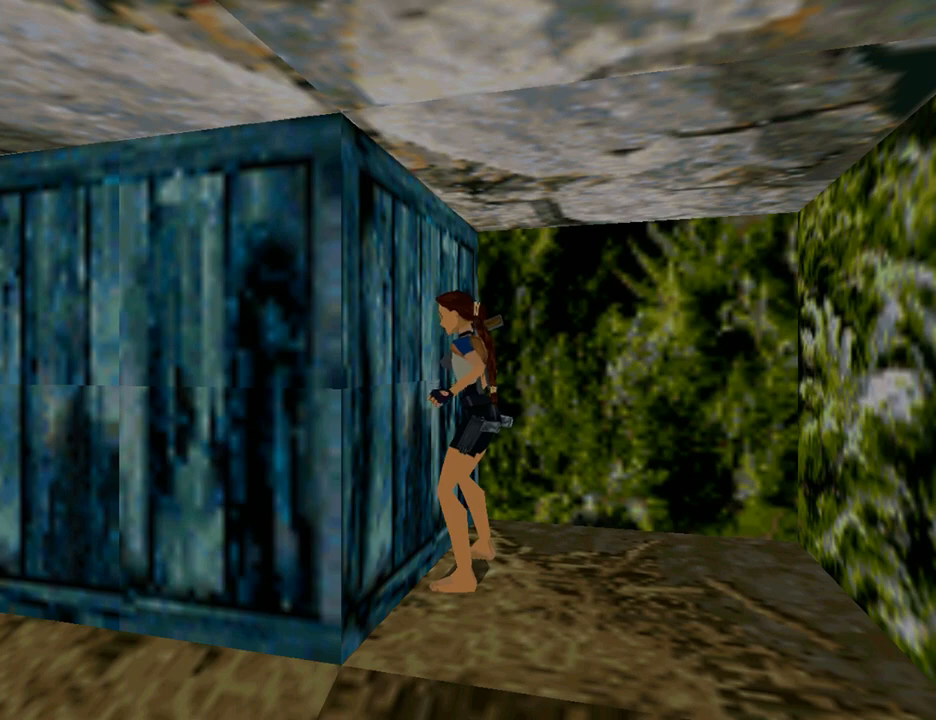
{"buttons": ["DPAD_LEFT"], "left_stick": "center", "right_stick": "center", "events": [[67, "CROSS", "up"]]}
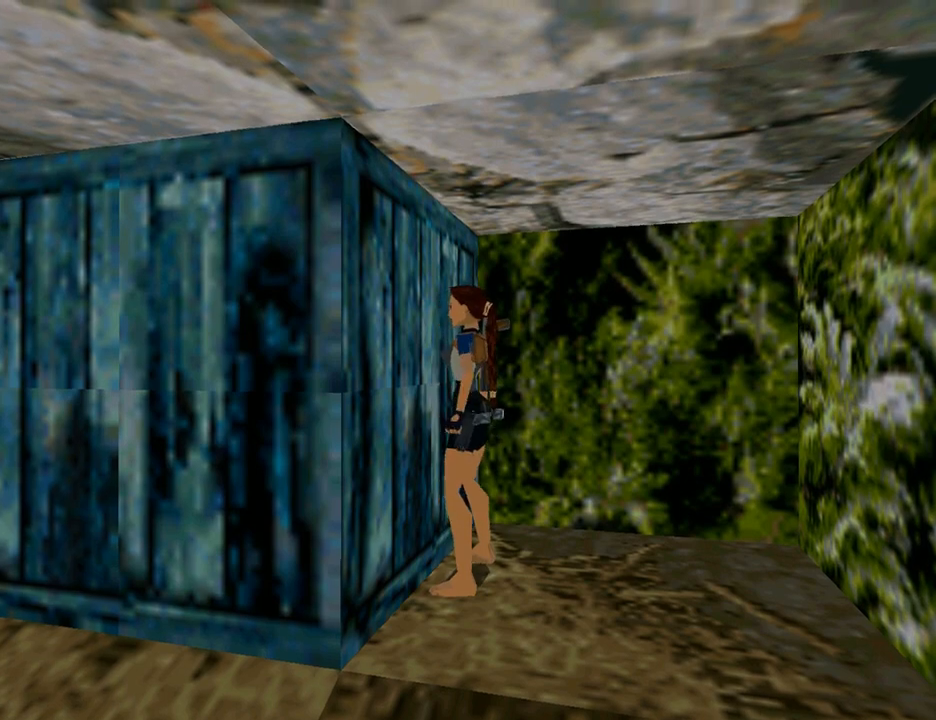
{"buttons": ["DPAD_LEFT"], "left_stick": "center", "right_stick": "center", "events": []}
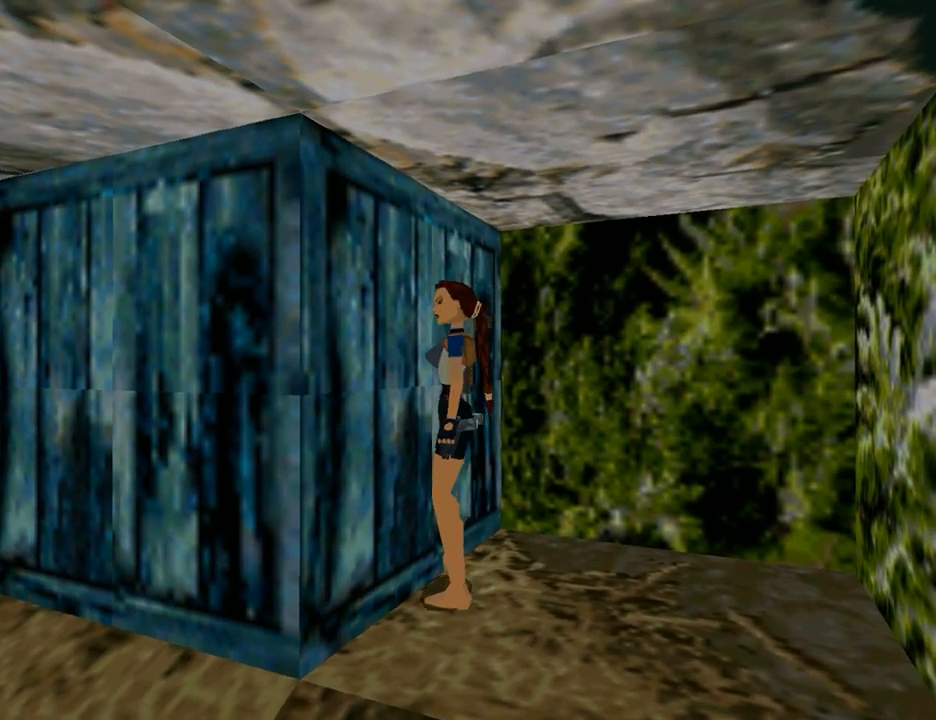
{"buttons": ["DPAD_UP"], "left_stick": "center", "right_stick": "center", "events": [[133, "DPAD_UP", "down"], [233, "DPAD_LEFT", "up"]]}
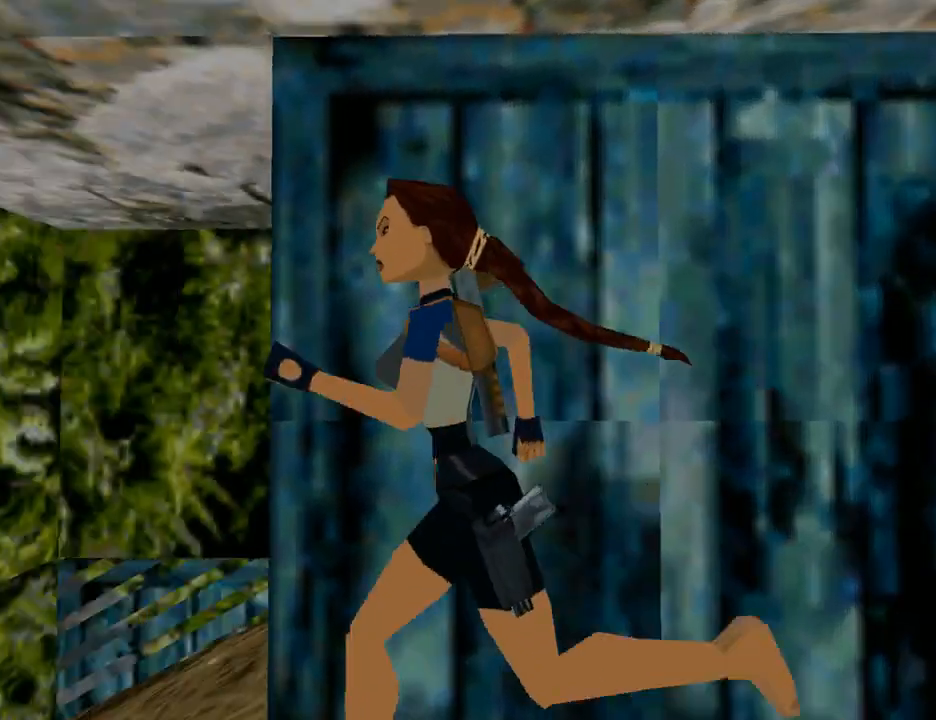
{"buttons": ["DPAD_UP"], "left_stick": "center", "right_stick": "center", "events": [[300, "DPAD_LEFT", "down"], [433, "DPAD_LEFT", "up"]]}
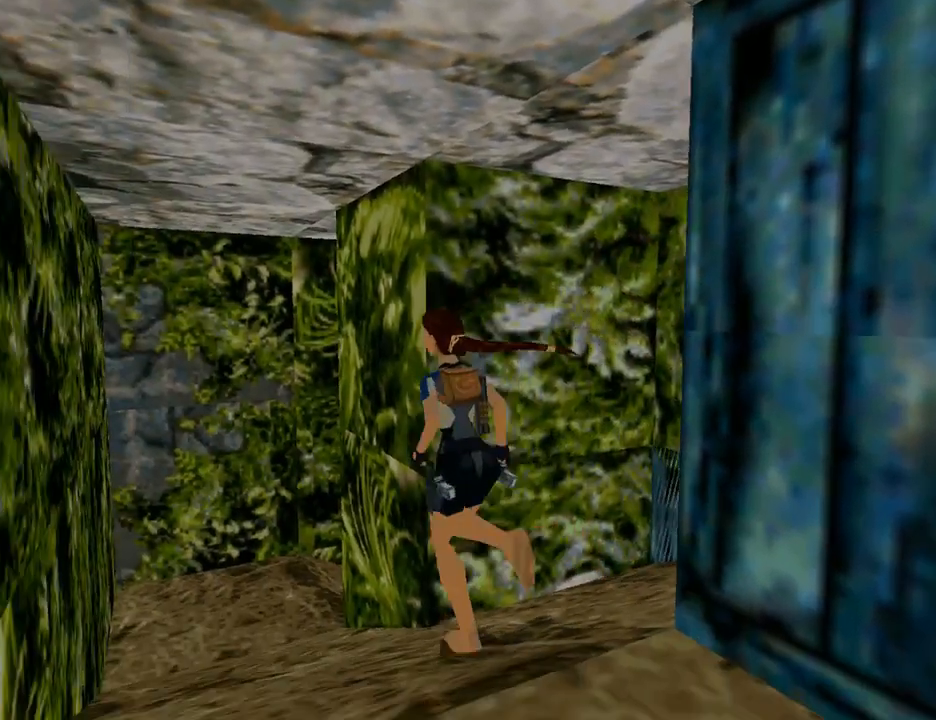
{"buttons": ["DPAD_UP"], "left_stick": "center", "right_stick": "center", "events": []}
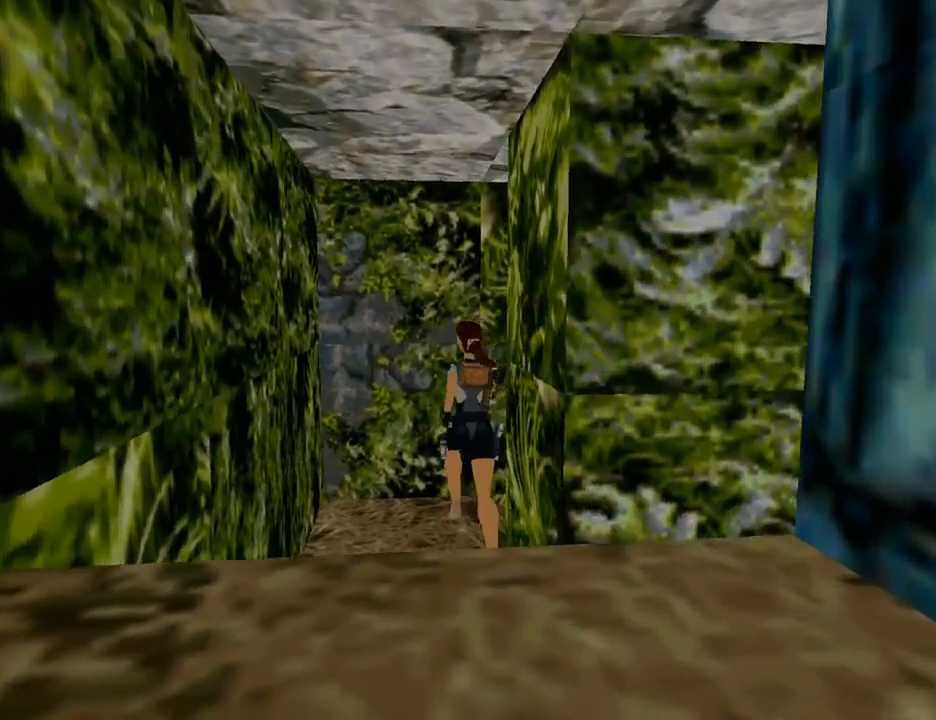
{"buttons": ["DPAD_UP", "DPAD_RIGHT"], "left_stick": "center", "right_stick": "center", "events": [[233, "DPAD_RIGHT", "down"]]}
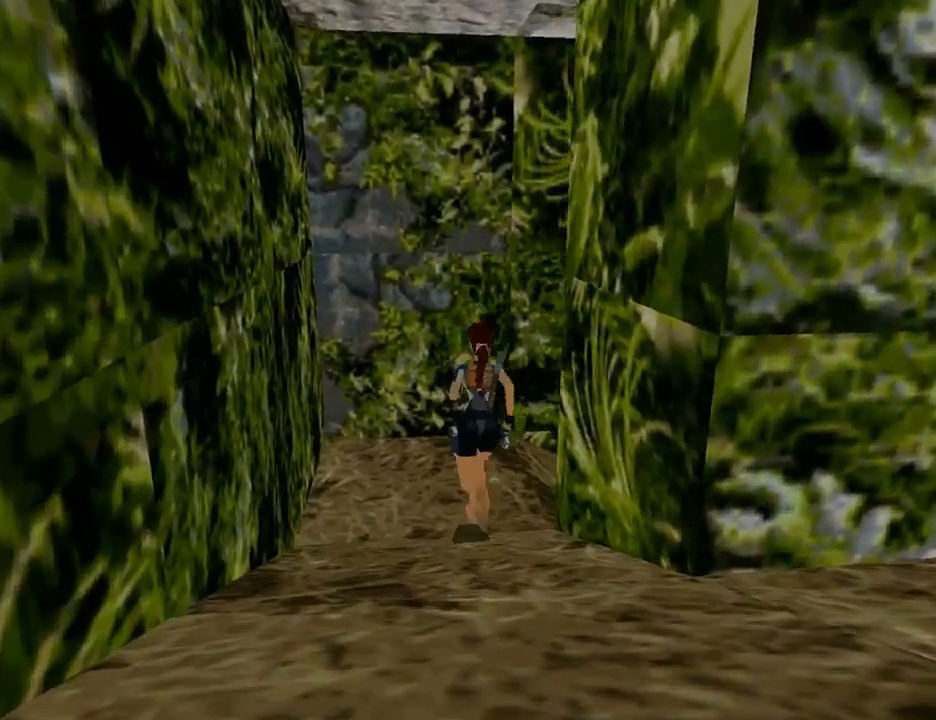
{"buttons": ["DPAD_UP", "DPAD_RIGHT"], "left_stick": "center", "right_stick": "center", "events": []}
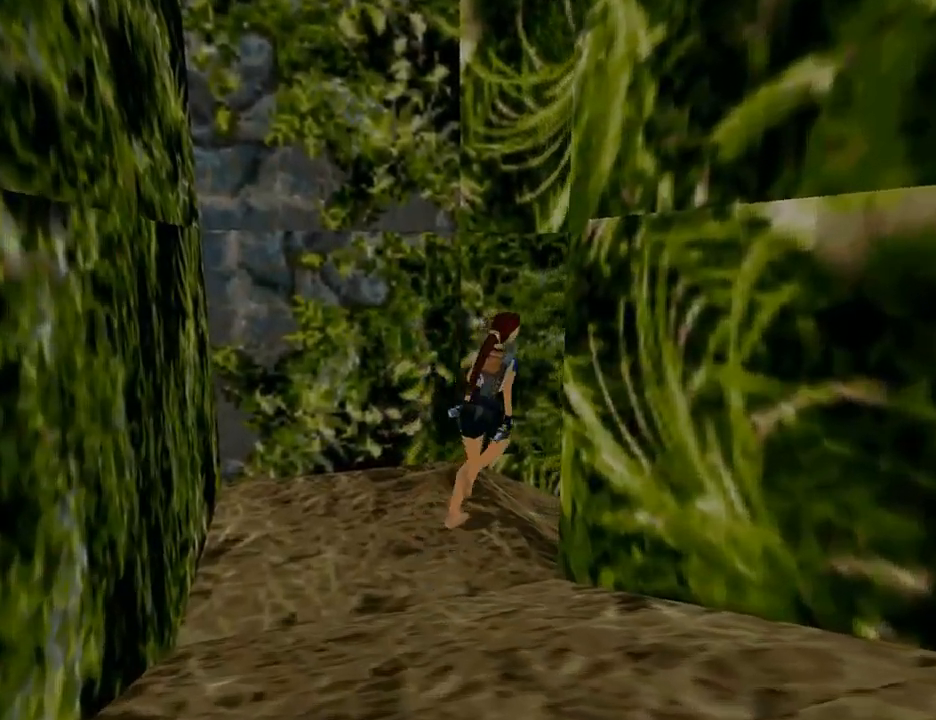
{"buttons": ["DPAD_UP", "DPAD_RIGHT"], "left_stick": "center", "right_stick": "center", "events": [[167, "DPAD_RIGHT", "up"], [400, "DPAD_RIGHT", "down"]]}
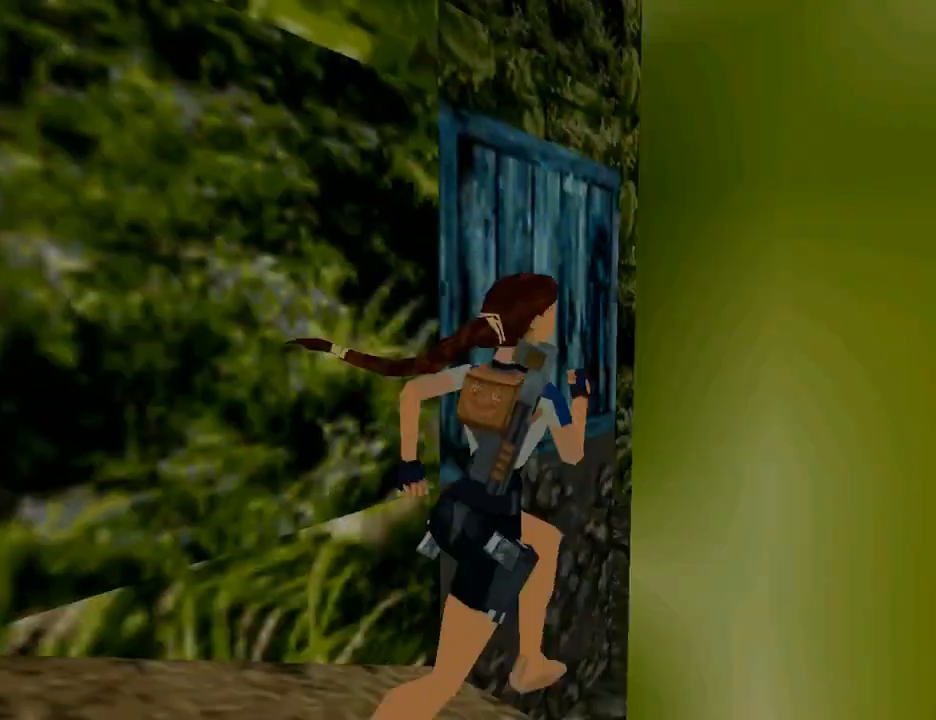
{"buttons": ["DPAD_RIGHT"], "left_stick": "center", "right_stick": "center", "events": [[233, "DPAD_UP", "up"]]}
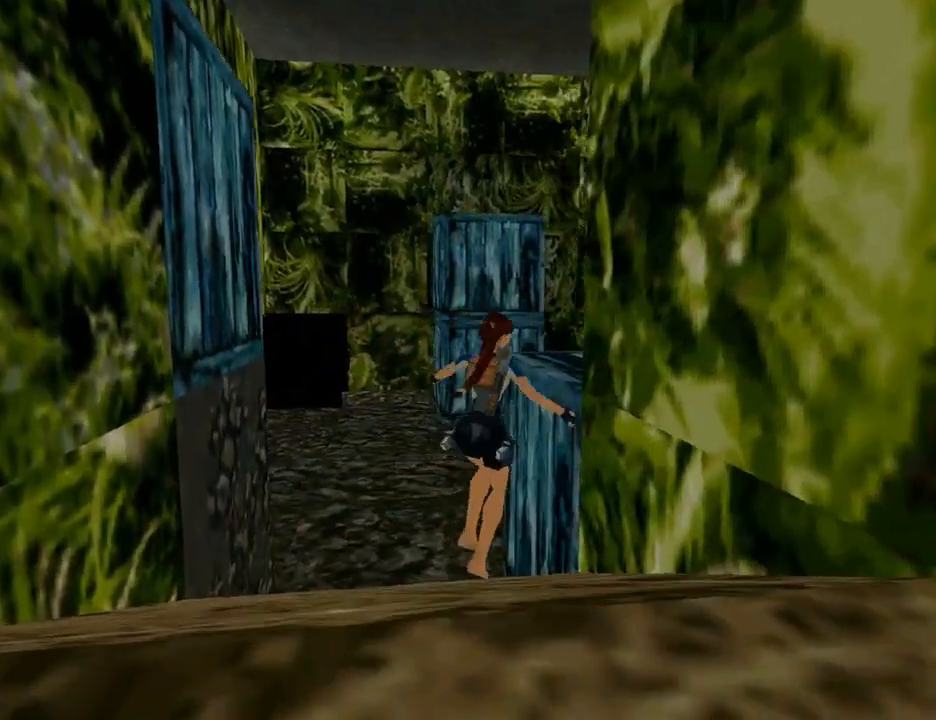
{"buttons": ["DPAD_DOWN"], "left_stick": "center", "right_stick": "center", "events": [[400, "DPAD_DOWN", "down"], [400, "DPAD_RIGHT", "up"]]}
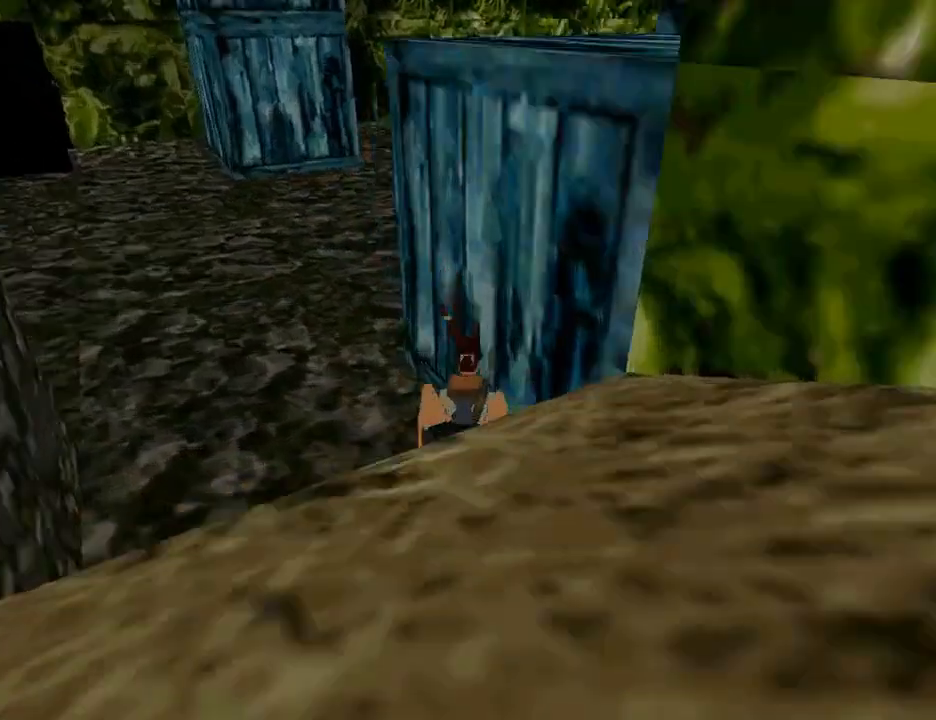
{"buttons": ["DPAD_RIGHT"], "left_stick": "center", "right_stick": "center", "events": [[67, "DPAD_RIGHT", "down"], [300, "DPAD_DOWN", "up"]]}
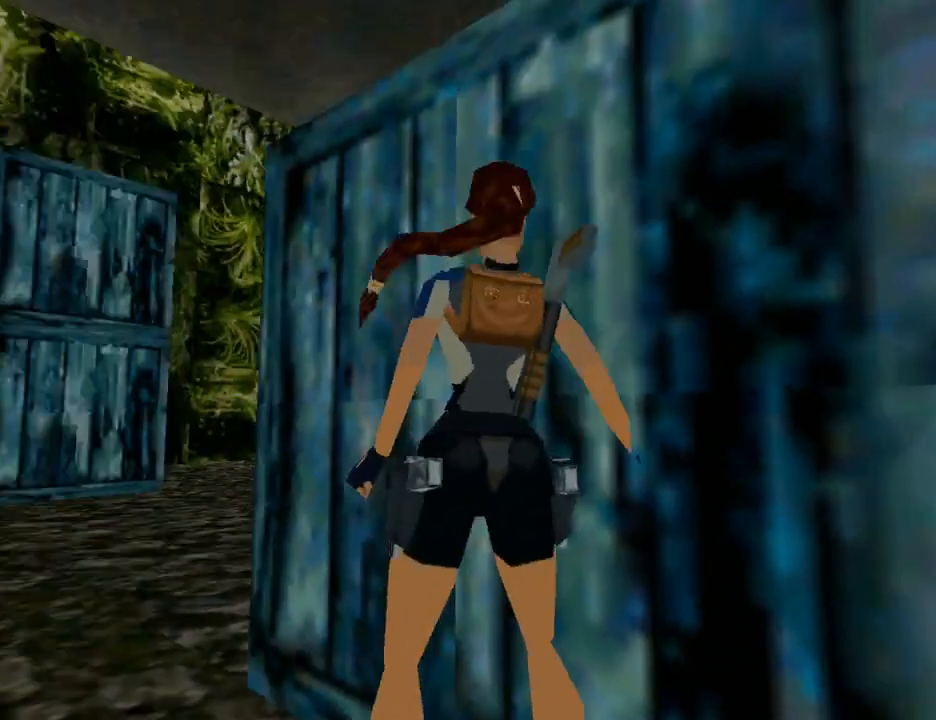
{"buttons": ["DPAD_RIGHT"], "left_stick": "center", "right_stick": "center", "events": []}
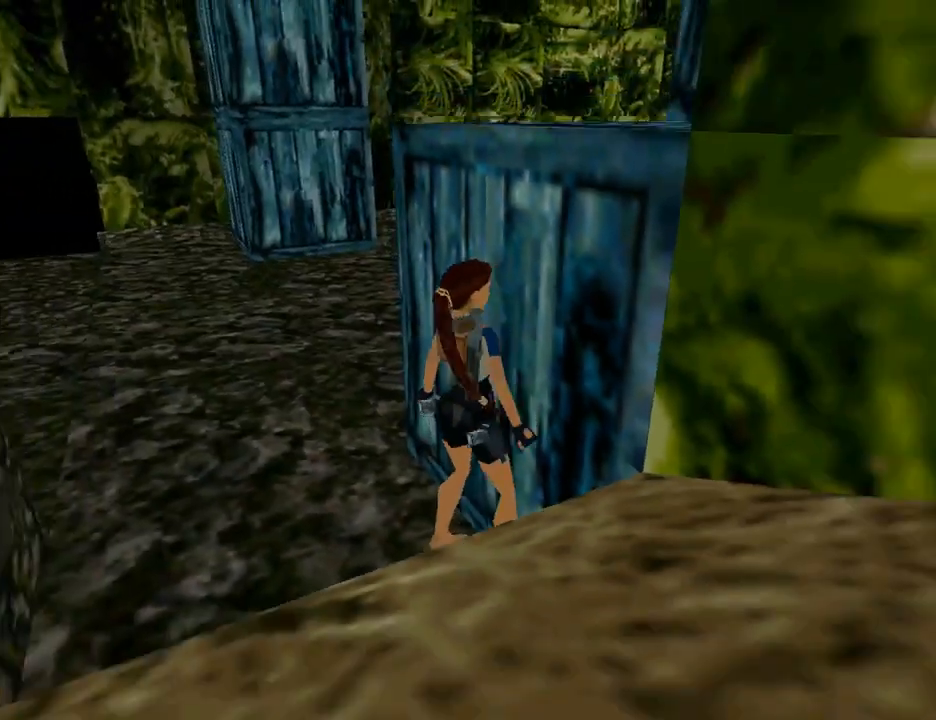
{"buttons": ["DPAD_DOWN", "DPAD_LEFT"], "left_stick": "center", "right_stick": "center", "events": [[100, "DPAD_DOWN", "down"], [167, "DPAD_RIGHT", "up"], [500, "DPAD_LEFT", "down"]]}
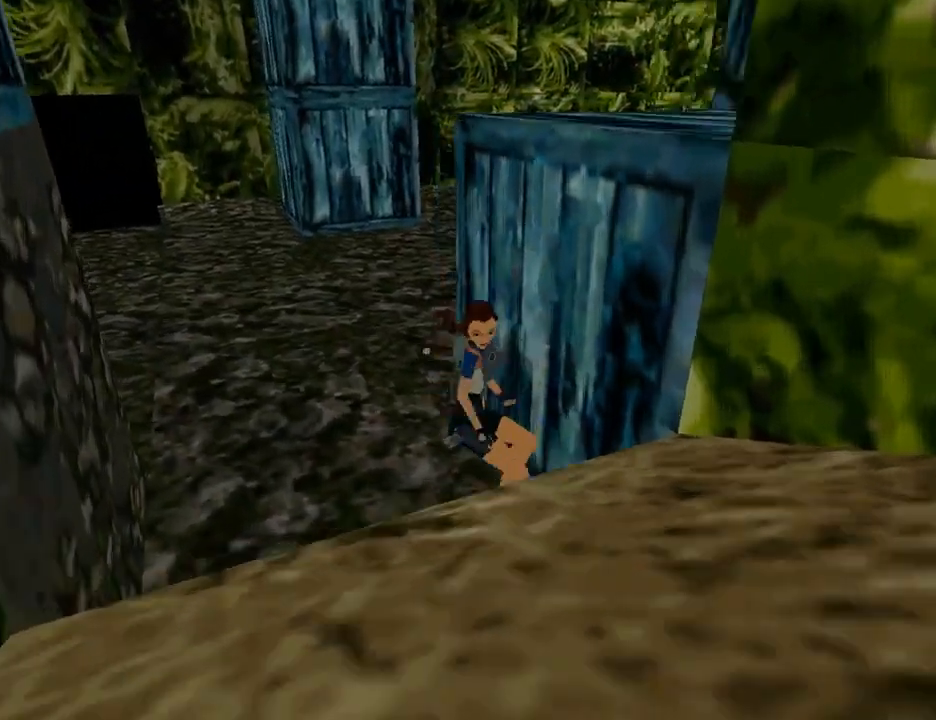
{"buttons": ["SQUARE"], "left_stick": "center", "right_stick": "center", "events": [[367, "DPAD_DOWN", "up"], [367, "DPAD_LEFT", "up"], [467, "SQUARE", "down"]]}
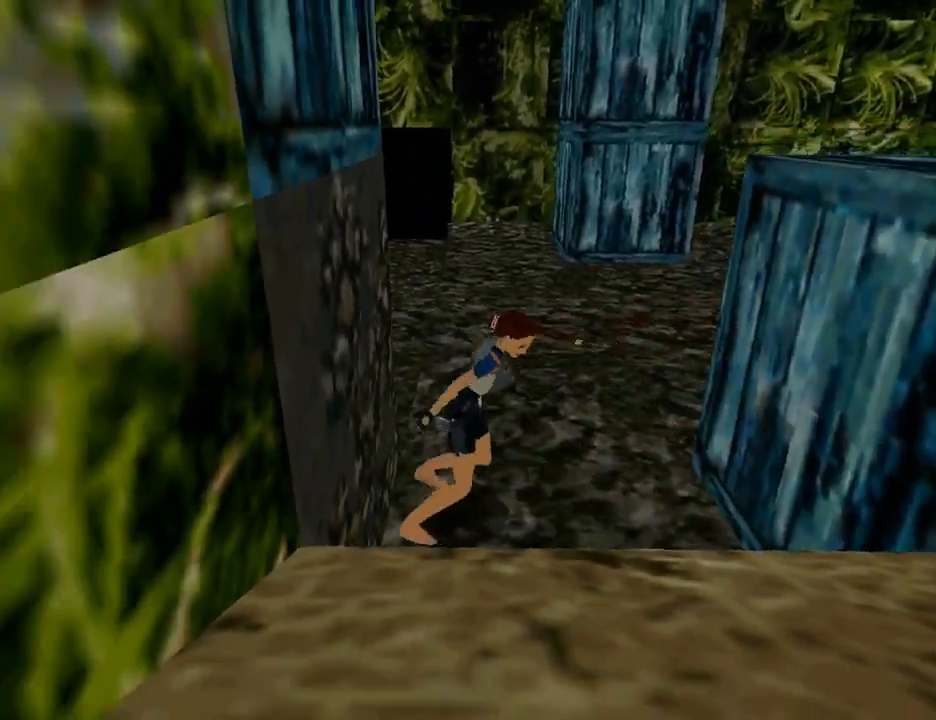
{"buttons": ["SQUARE", "DPAD_UP", "DPAD_LEFT"], "left_stick": "center", "right_stick": "center", "events": [[100, "DPAD_UP", "down"], [167, "DPAD_LEFT", "down"]]}
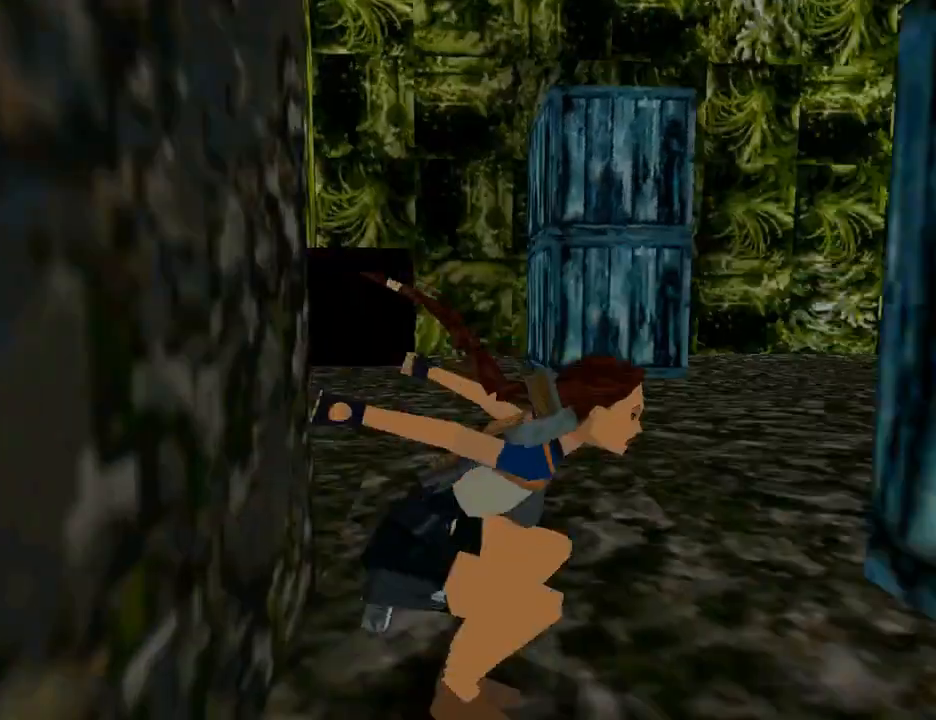
{"buttons": ["DPAD_UP"], "left_stick": "center", "right_stick": "center", "events": [[333, "DPAD_LEFT", "up"], [333, "SQUARE", "up"]]}
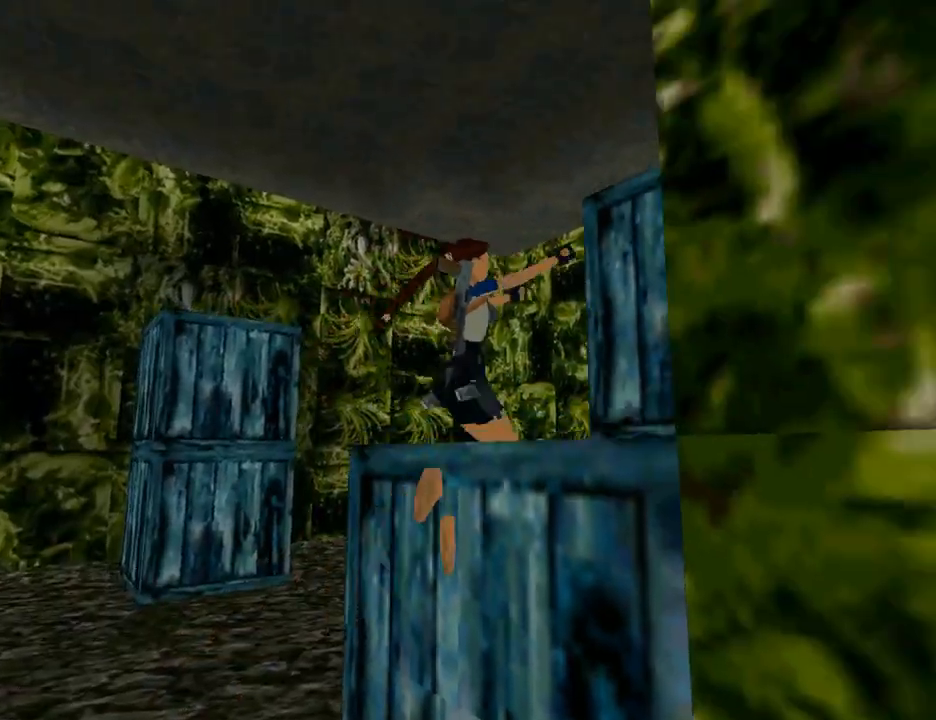
{"buttons": ["DPAD_UP"], "left_stick": "center", "right_stick": "center", "events": [[67, "DPAD_RIGHT", "down"], [233, "DPAD_RIGHT", "up"], [300, "DPAD_LEFT", "down"], [333, "DPAD_LEFT", "up"]]}
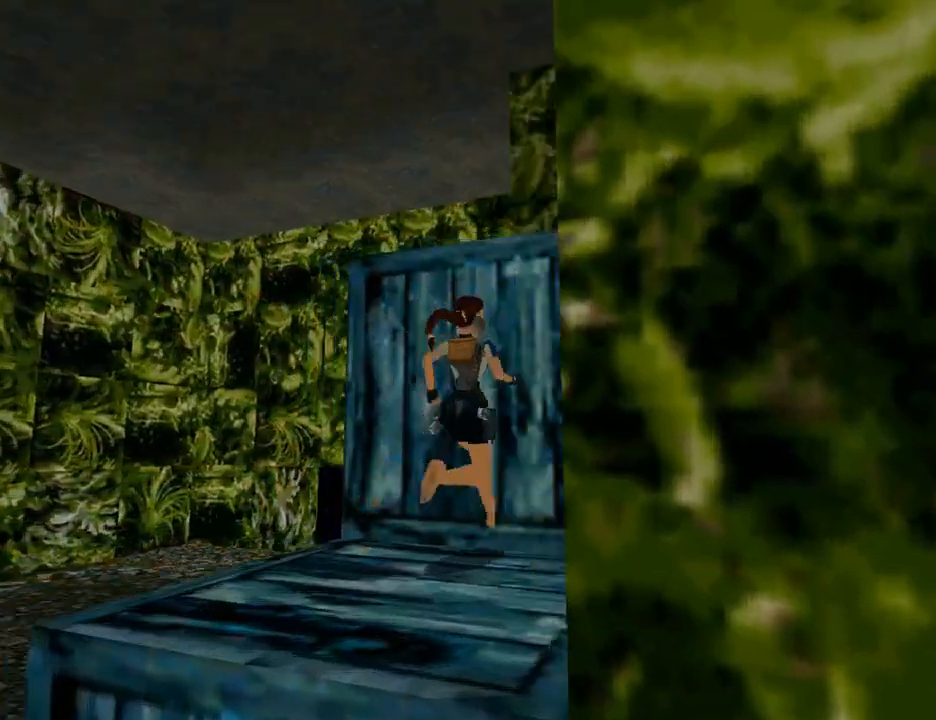
{"buttons": ["CROSS"], "left_stick": "center", "right_stick": "center", "events": [[67, "DPAD_UP", "up"], [300, "CROSS", "down"]]}
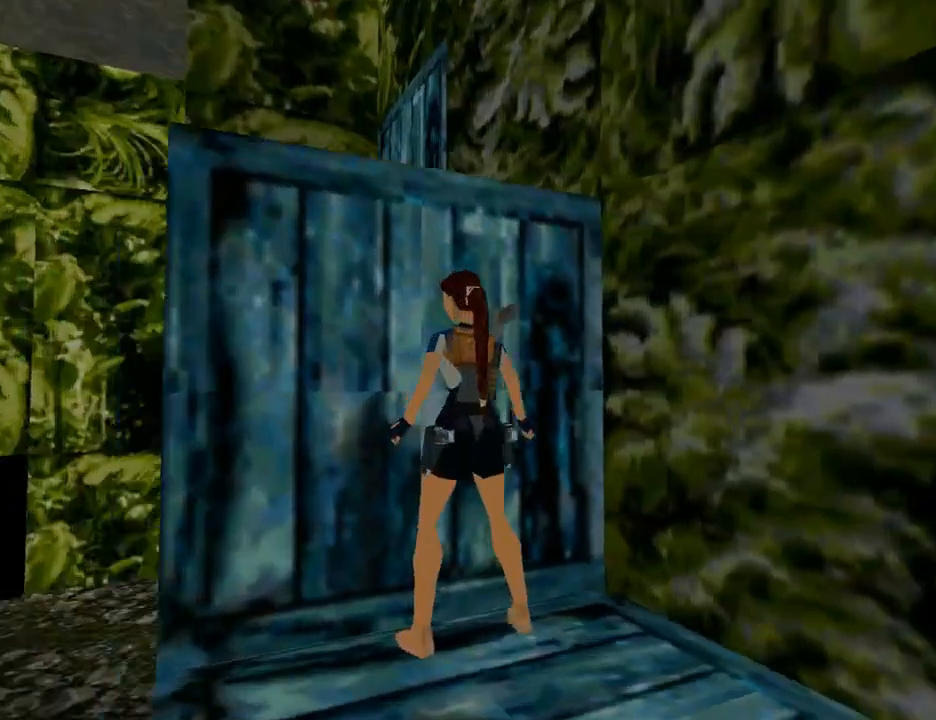
{"buttons": ["CROSS", "DPAD_UP"], "left_stick": "center", "right_stick": "center", "events": [[200, "DPAD_UP", "down"]]}